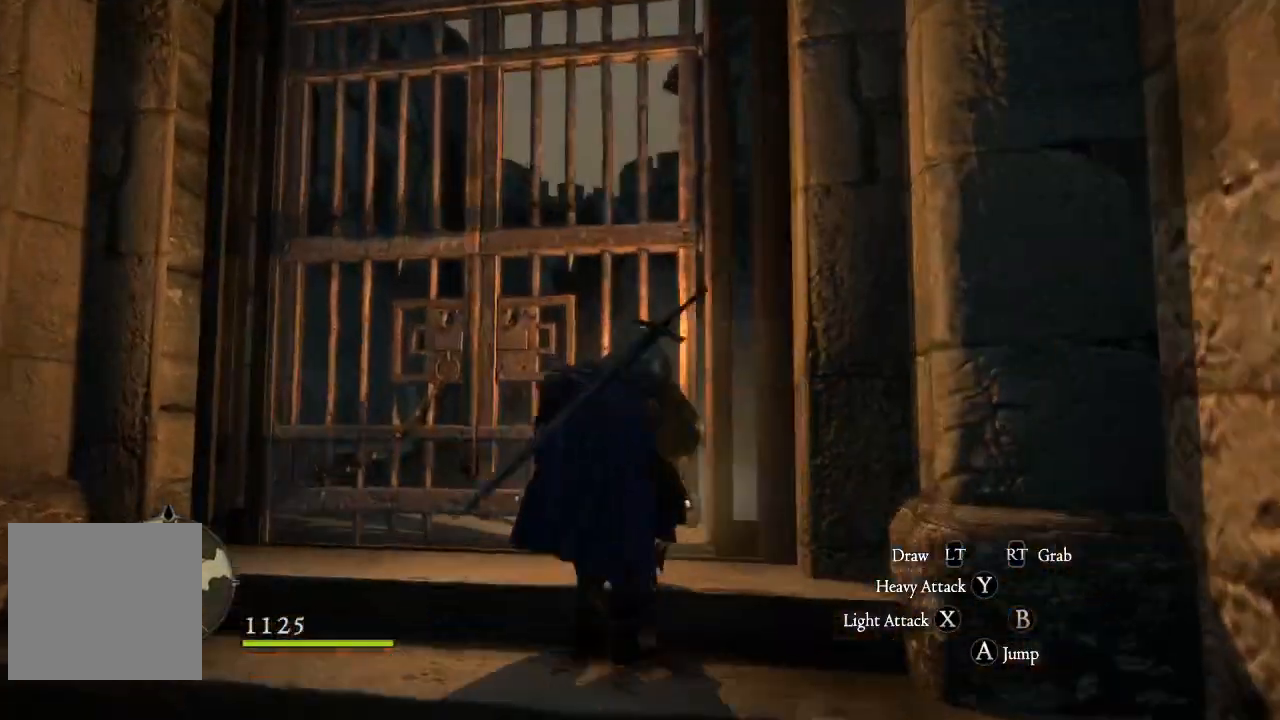
Gameplay with a controller (Xbox layout); each line is a JSON object with the inputs held at the frame after it. "events" lists button and stick changes between this image and that frame as [ms after this image, input, new state], when the widget could be followed in between.
{"buttons": [], "left_stick": "up", "right_stick": "center", "events": [[84, "B", "up"]]}
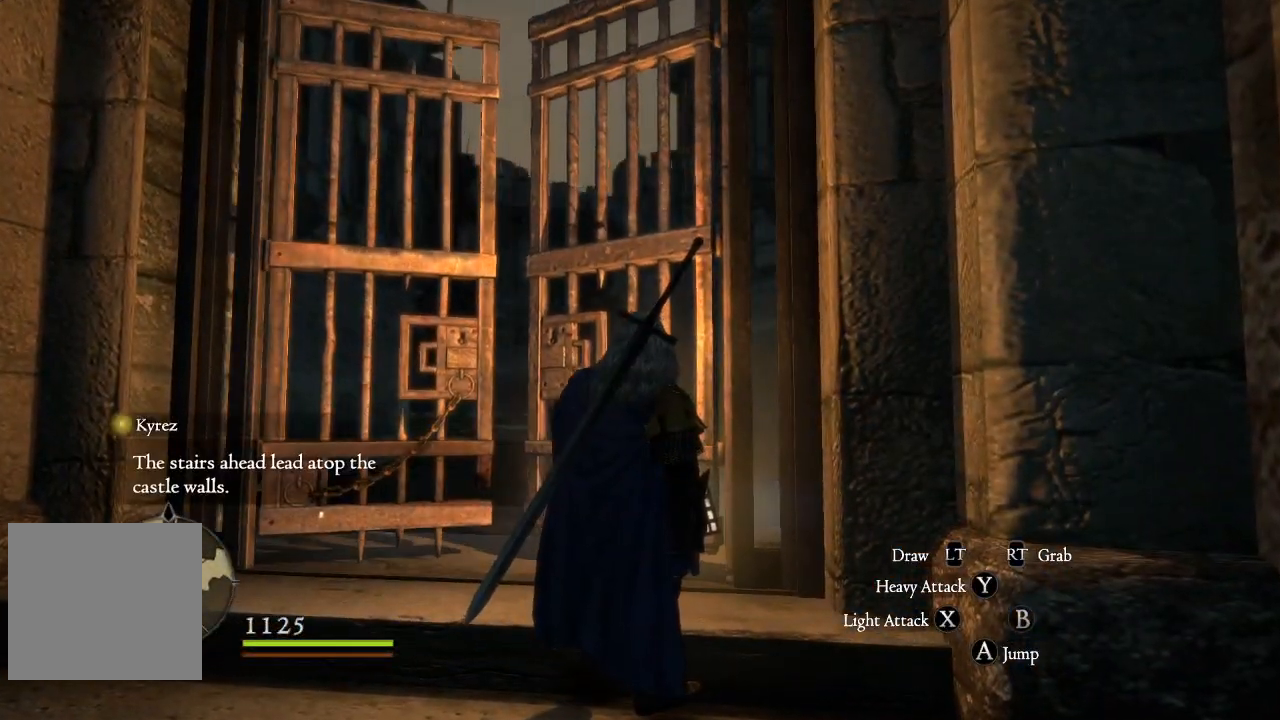
{"buttons": [], "left_stick": "up-left", "right_stick": "center", "events": [[150, "right_stick", "down-right"], [183, "left_stick", "up-left"], [500, "right_stick", "center"]]}
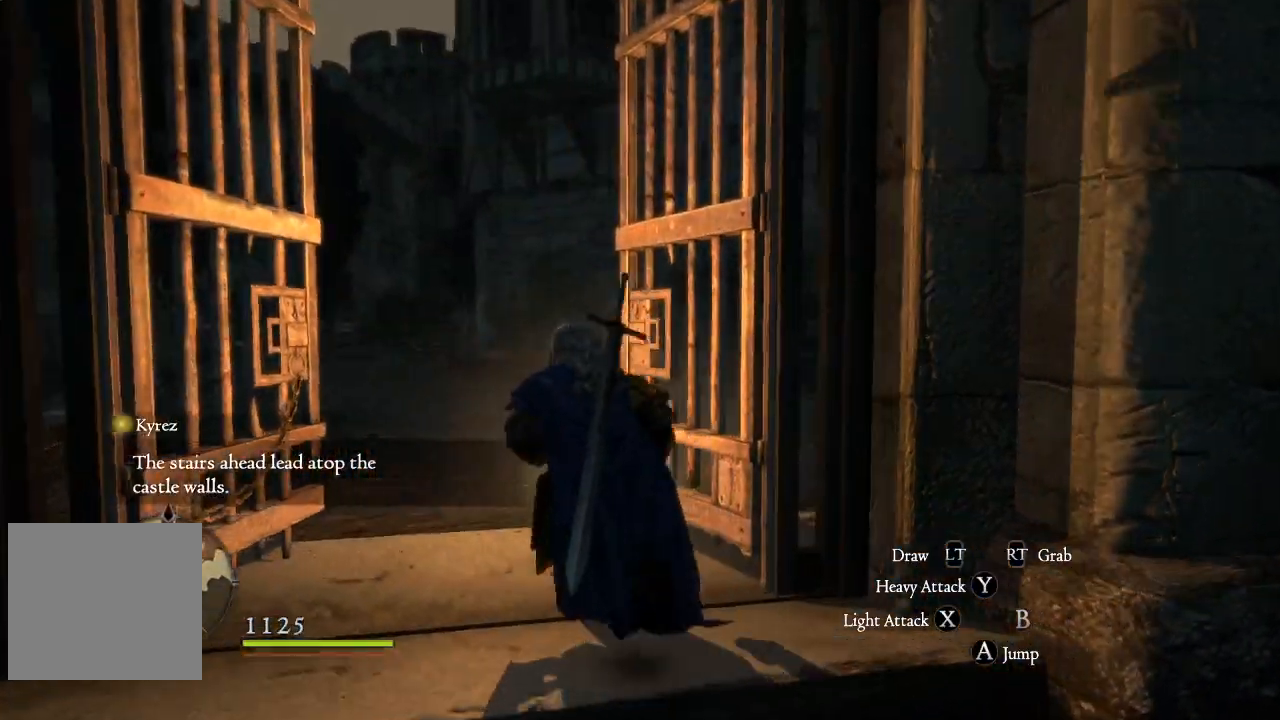
{"buttons": [], "left_stick": "up", "right_stick": "left", "events": [[234, "left_stick", "up"], [451, "right_stick", "left"]]}
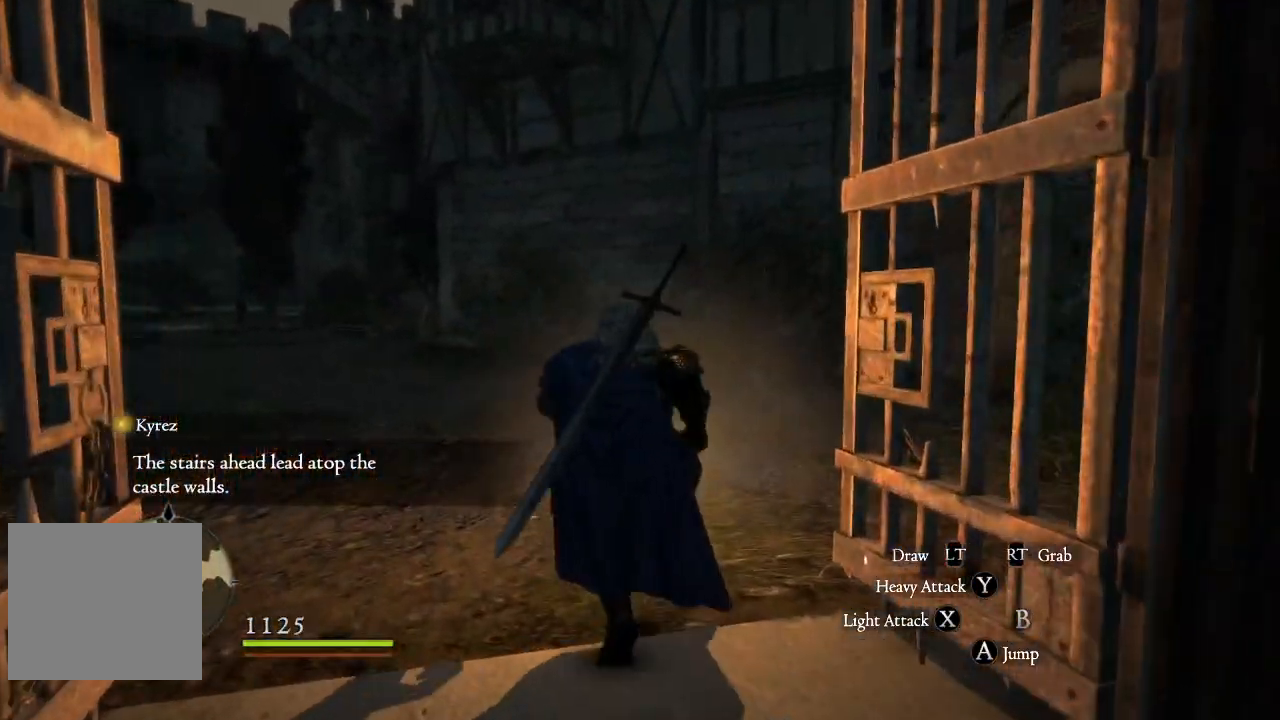
{"buttons": [], "left_stick": "up", "right_stick": "left", "events": [[217, "right_stick", "center"], [384, "right_stick", "left"]]}
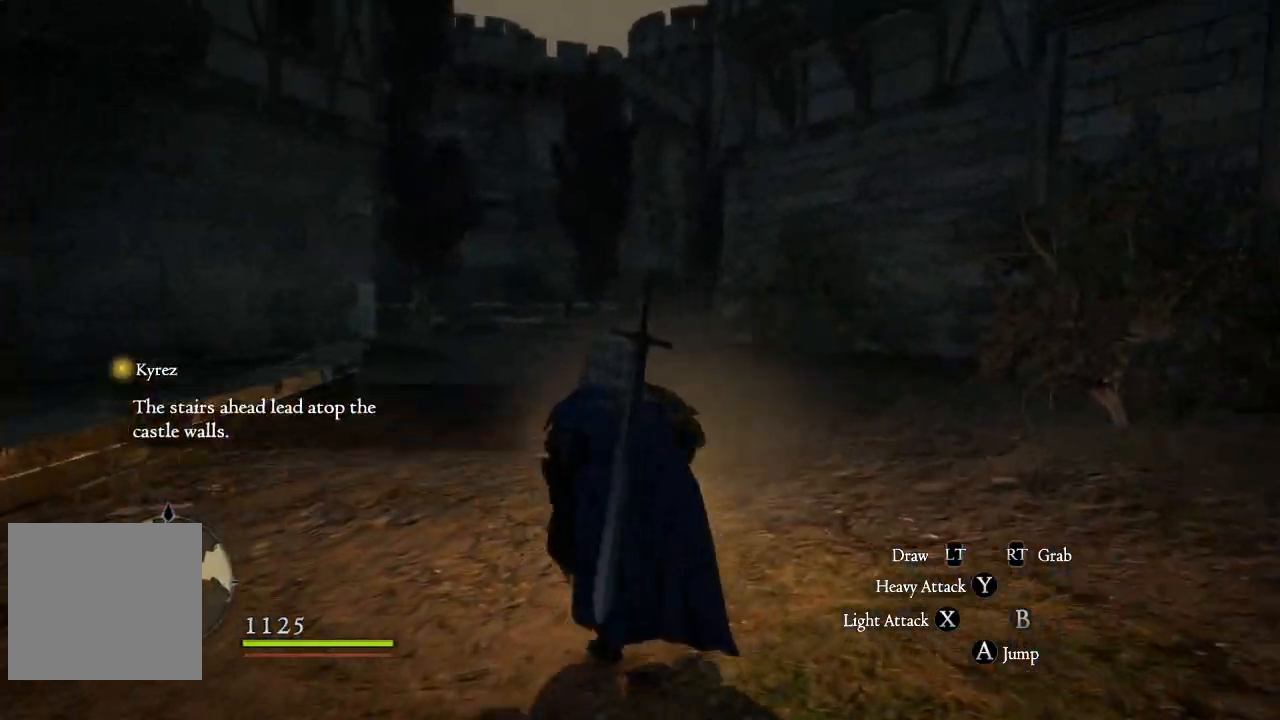
{"buttons": [], "left_stick": "up", "right_stick": "up-right", "events": [[134, "right_stick", "center"], [468, "right_stick", "up-right"]]}
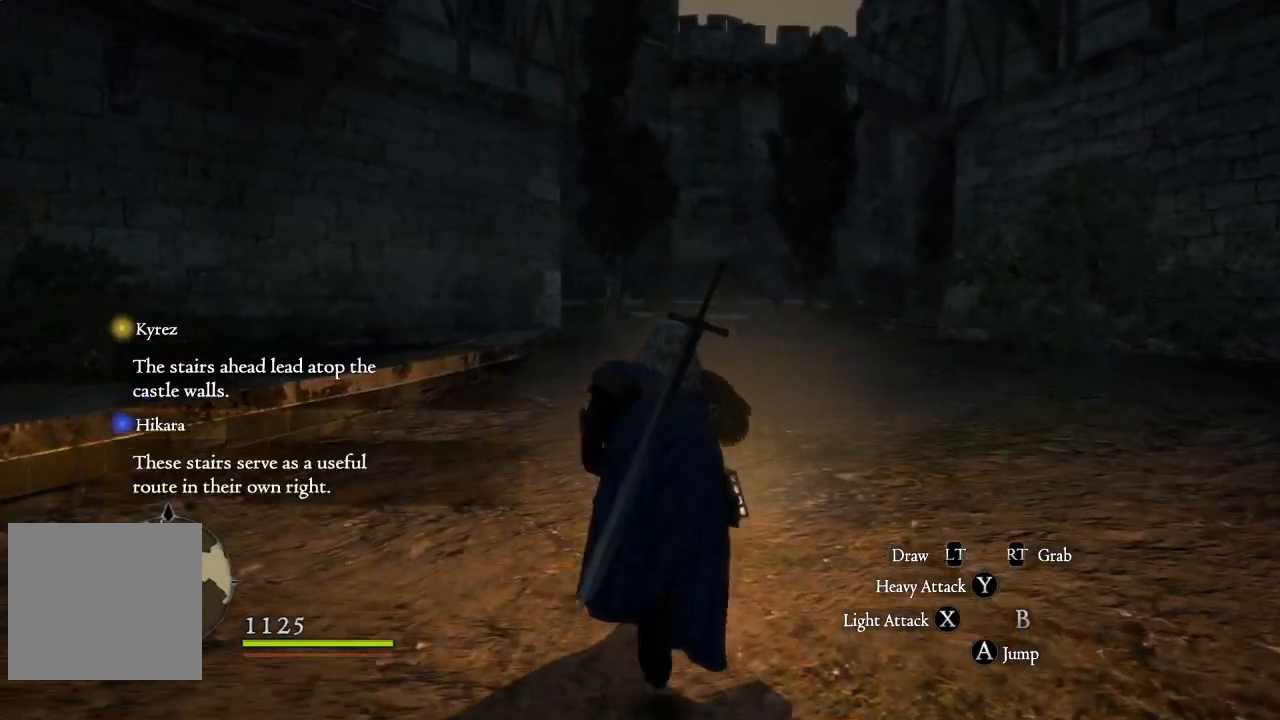
{"buttons": [], "left_stick": "up", "right_stick": "center", "events": [[150, "right_stick", "center"]]}
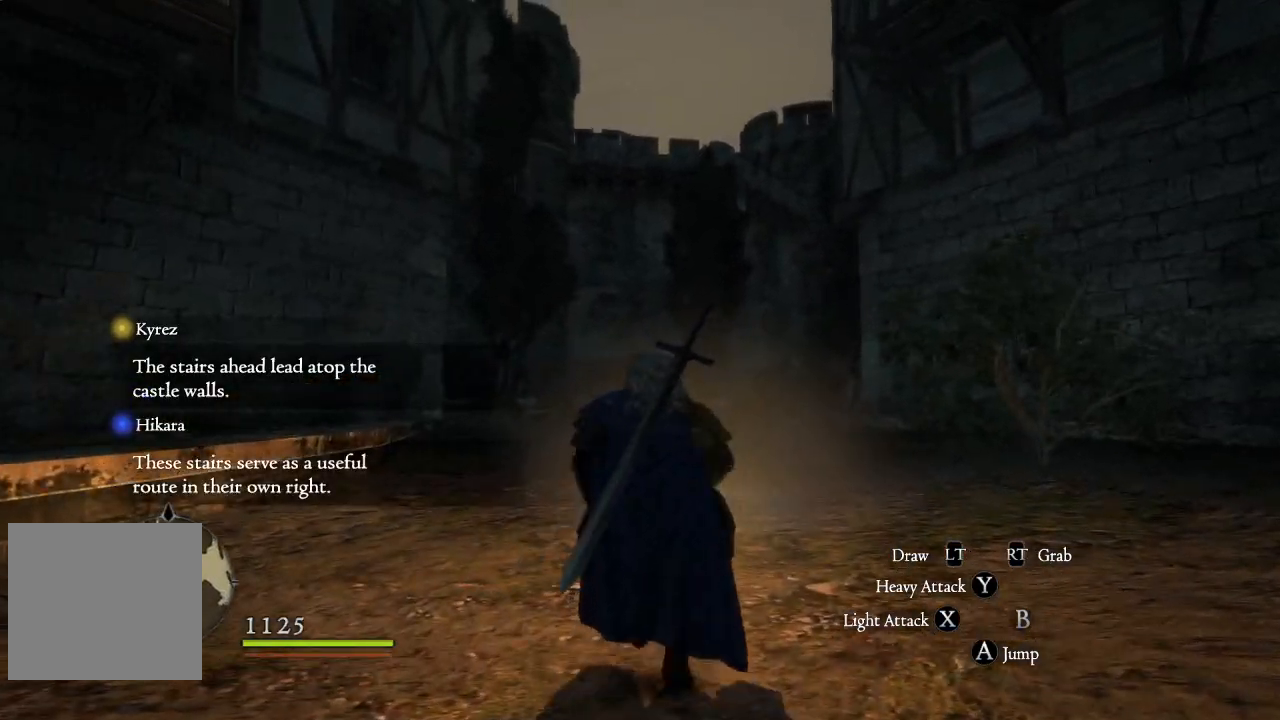
{"buttons": [], "left_stick": "up", "right_stick": "down-right", "events": [[301, "right_stick", "down-right"]]}
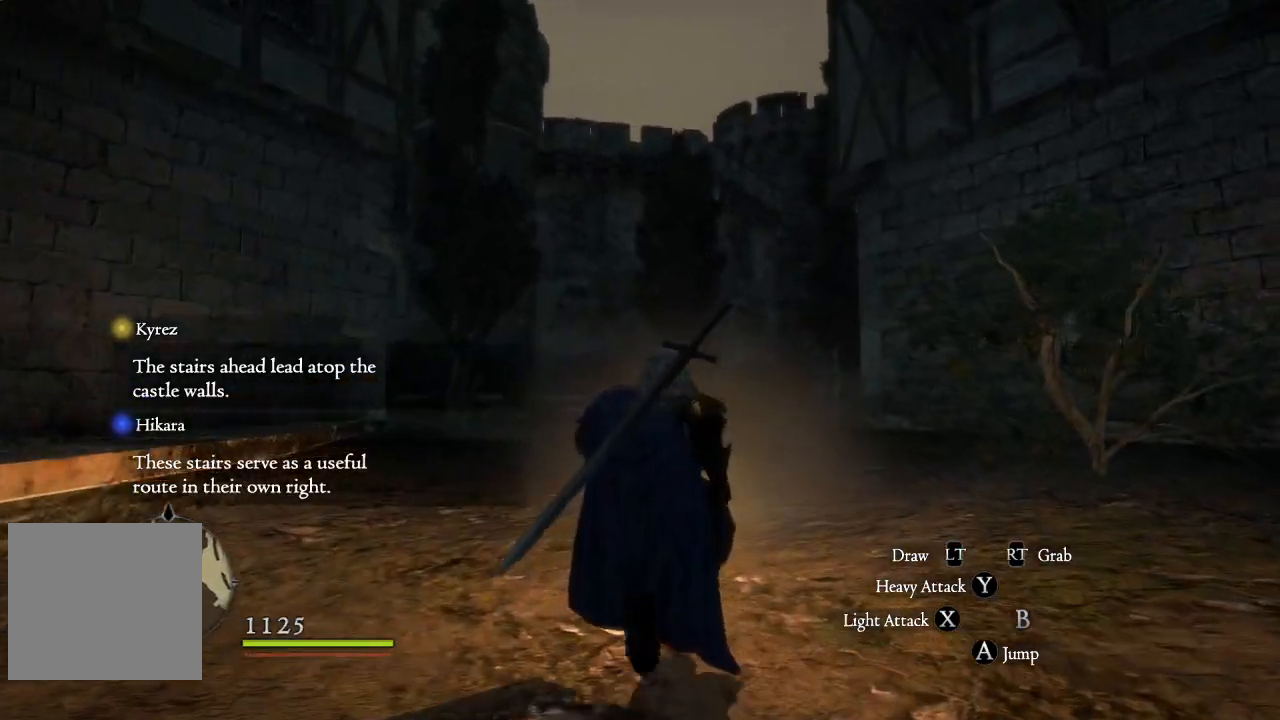
{"buttons": [], "left_stick": "up", "right_stick": "center", "events": [[117, "right_stick", "center"]]}
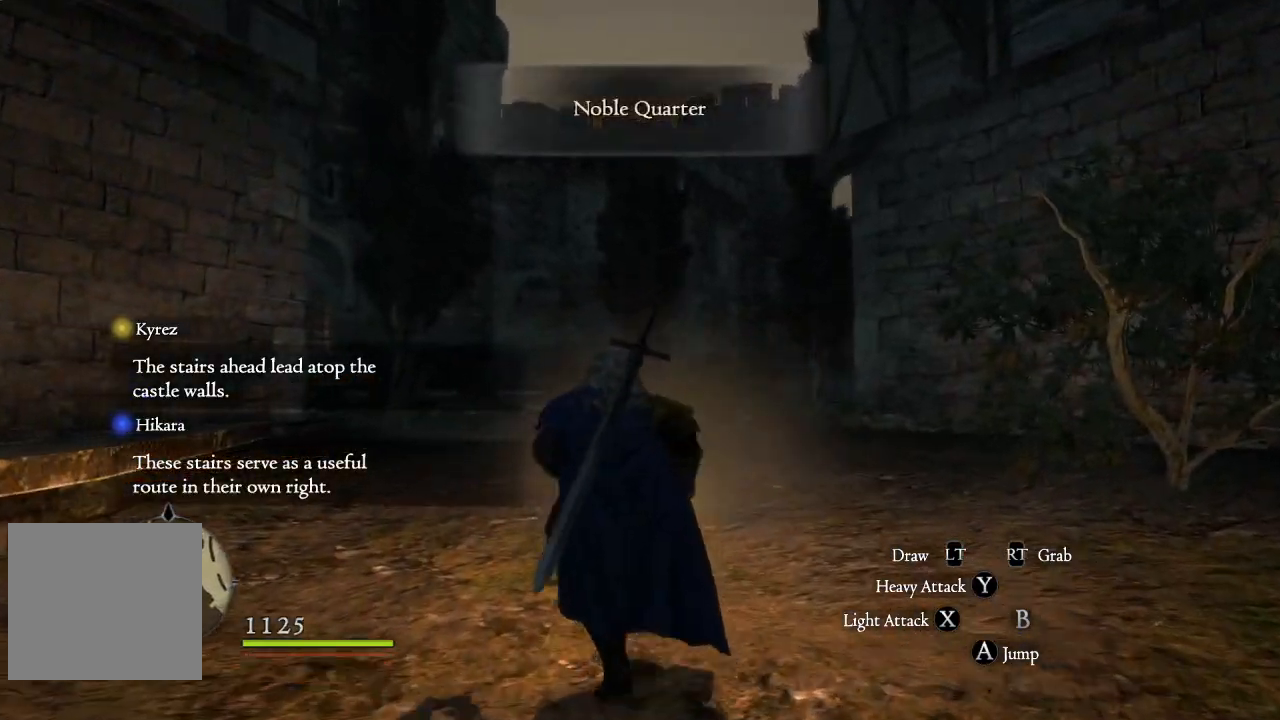
{"buttons": [], "left_stick": "up", "right_stick": "center", "events": []}
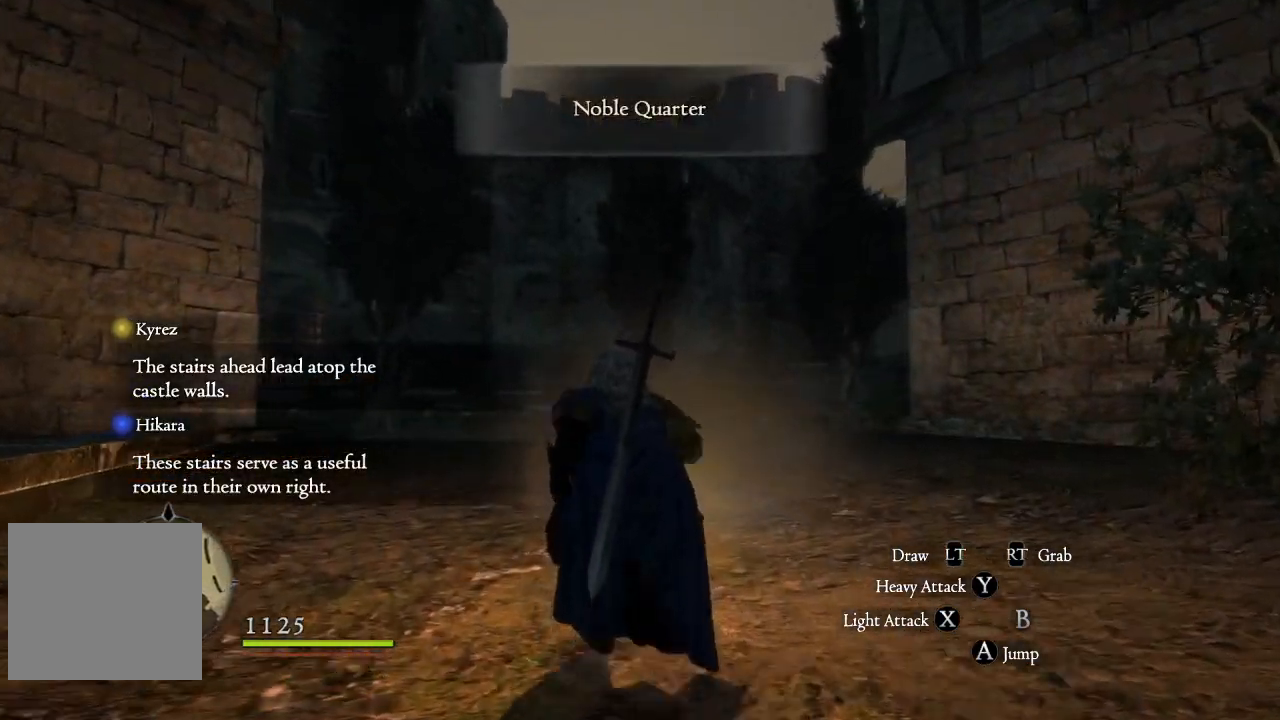
{"buttons": [], "left_stick": "up", "right_stick": "center", "events": [[167, "right_stick", "right"], [401, "right_stick", "center"]]}
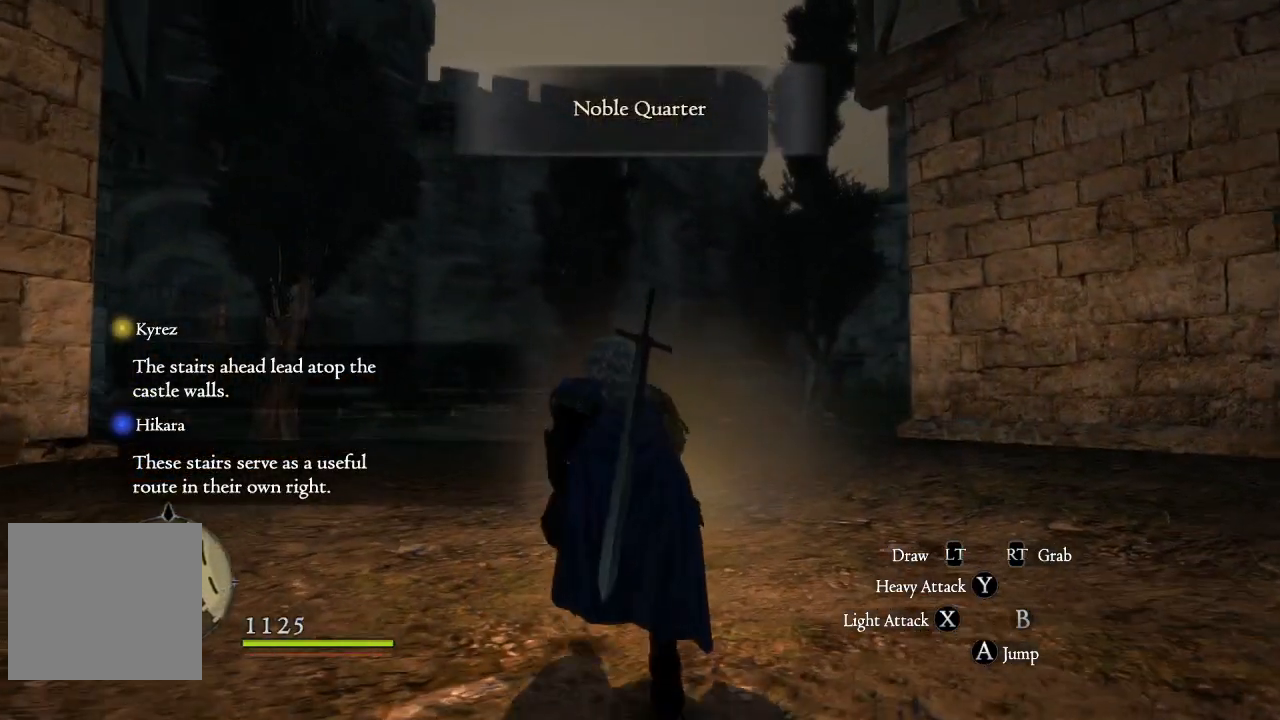
{"buttons": [], "left_stick": "up", "right_stick": "center", "events": [[83, "right_stick", "right"], [383, "right_stick", "center"]]}
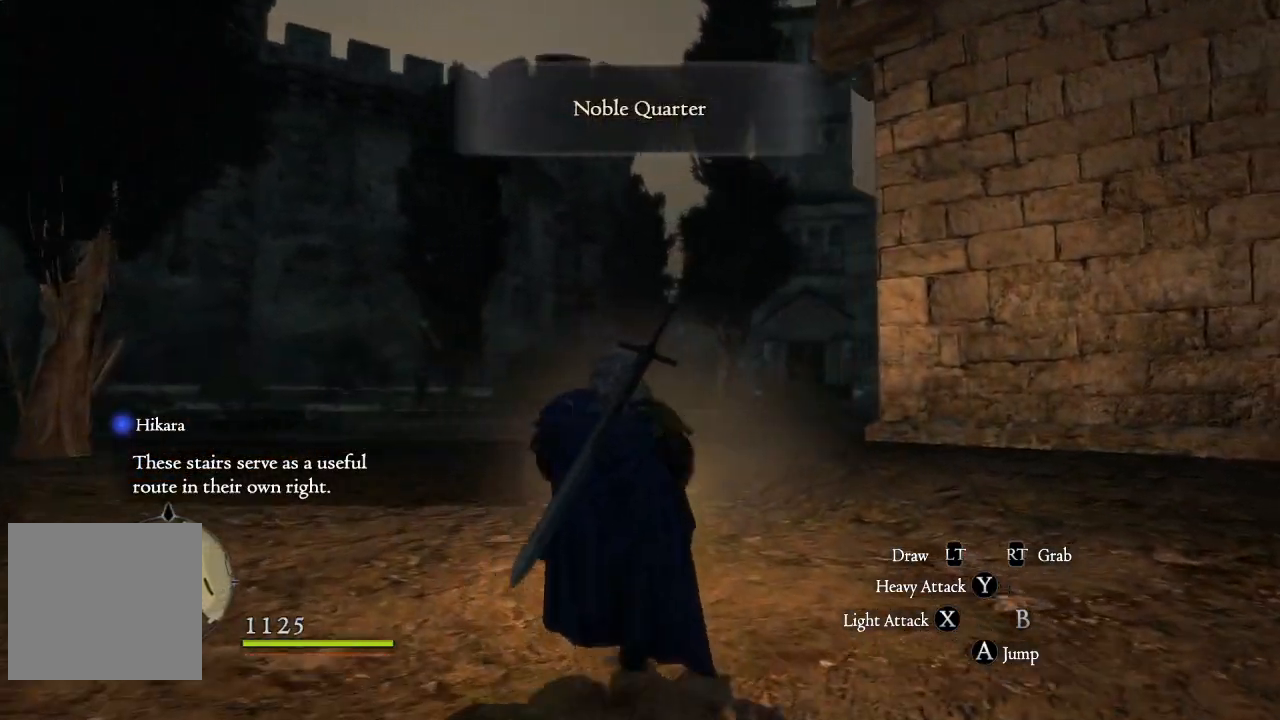
{"buttons": ["L3"], "left_stick": "up", "right_stick": "center", "events": [[67, "right_stick", "up-right"], [250, "right_stick", "center"], [434, "L3", "down"]]}
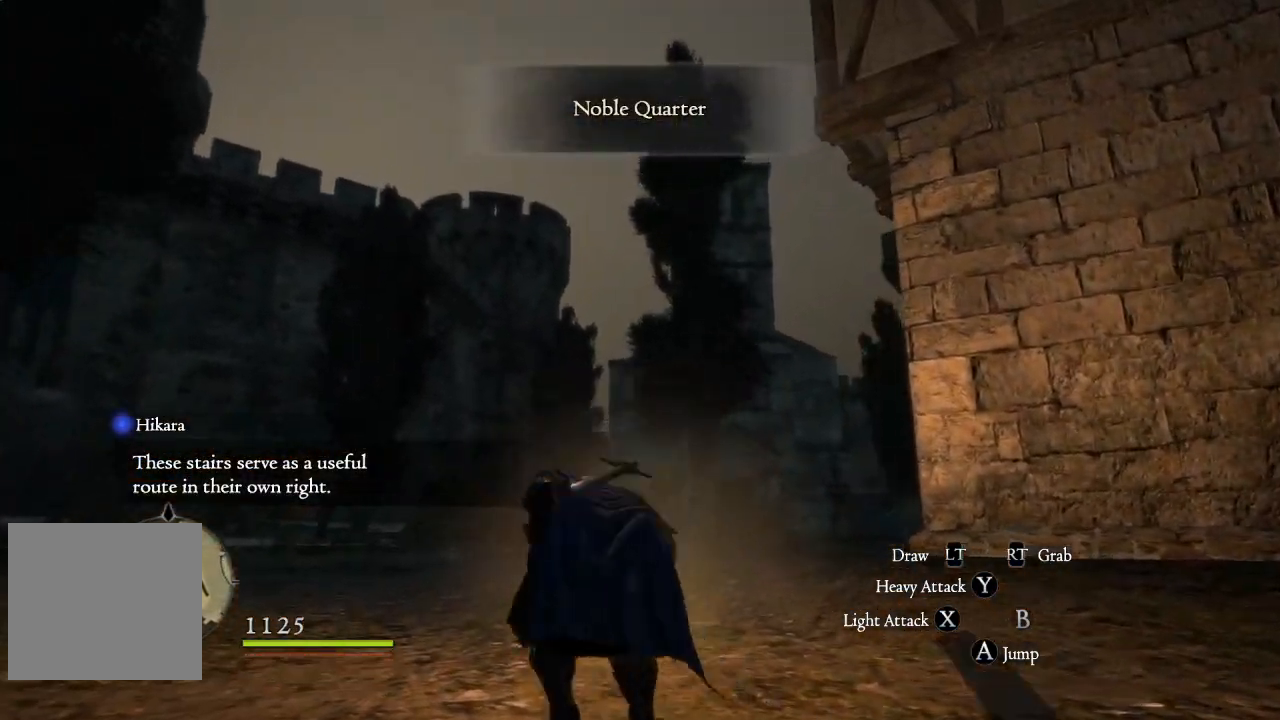
{"buttons": [], "left_stick": "up", "right_stick": "down-right", "events": [[267, "L3", "up"], [267, "right_stick", "down-right"]]}
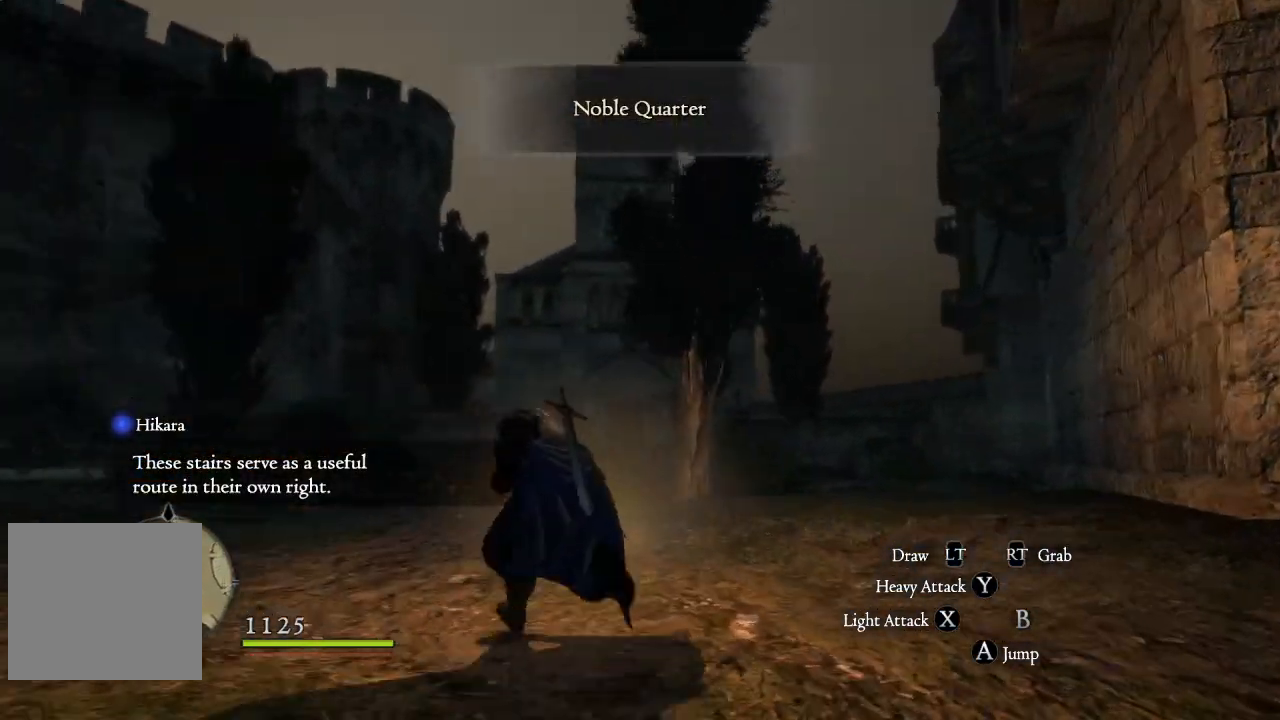
{"buttons": [], "left_stick": "up", "right_stick": "center", "events": [[100, "right_stick", "center"], [150, "right_stick", "right"], [200, "right_stick", "down-right"], [384, "right_stick", "center"]]}
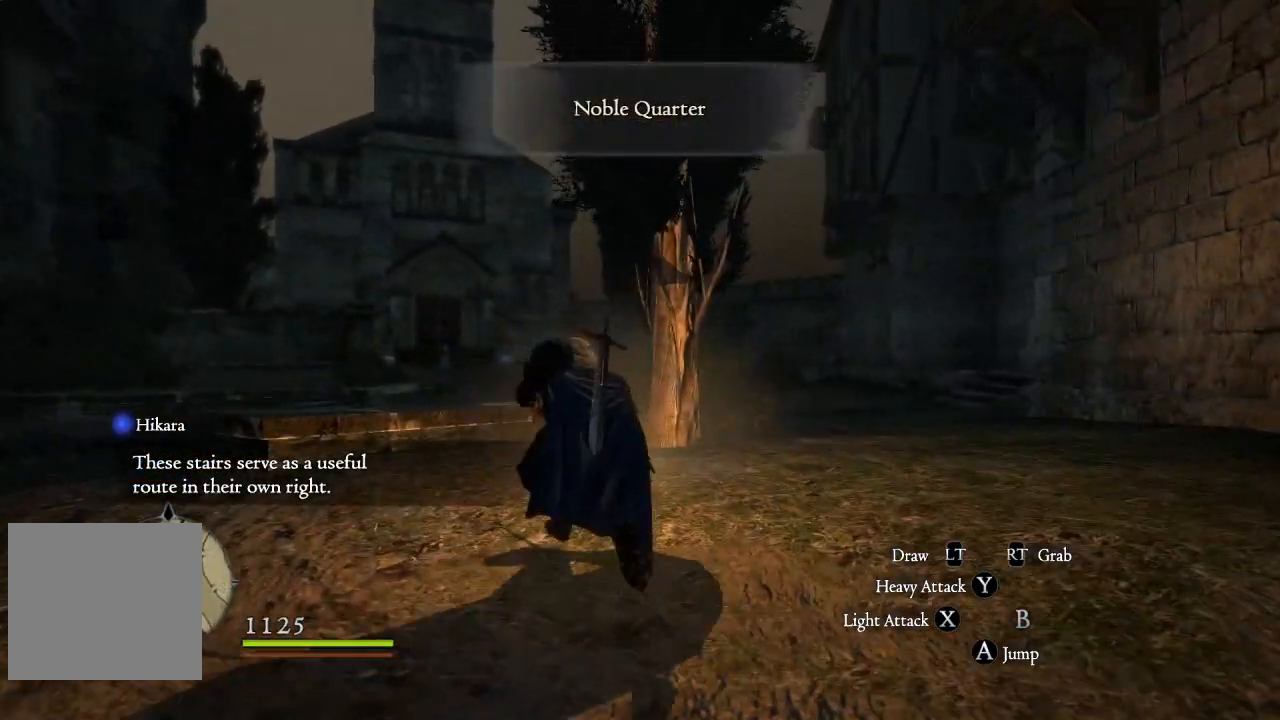
{"buttons": [], "left_stick": "up", "right_stick": "center", "events": [[133, "right_stick", "down-right"], [333, "right_stick", "center"]]}
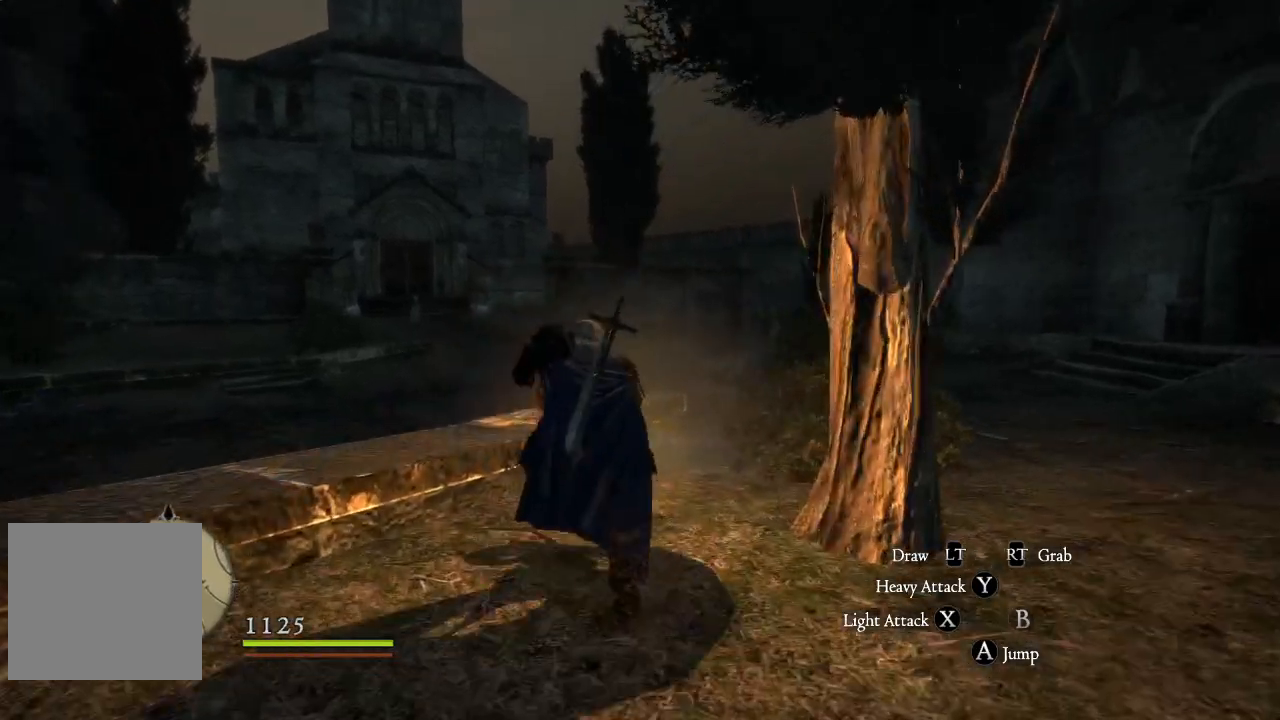
{"buttons": [], "left_stick": "up", "right_stick": "left", "events": [[451, "right_stick", "left"]]}
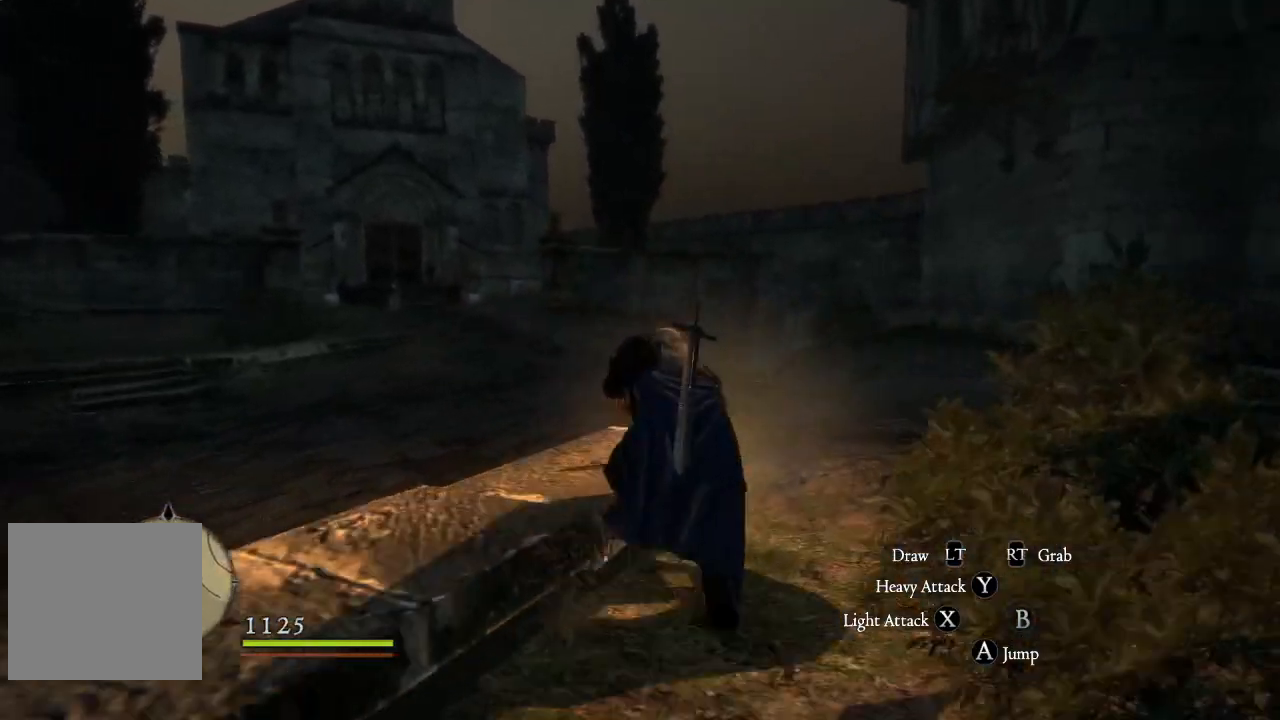
{"buttons": [], "left_stick": "up", "right_stick": "center", "events": [[217, "right_stick", "center"]]}
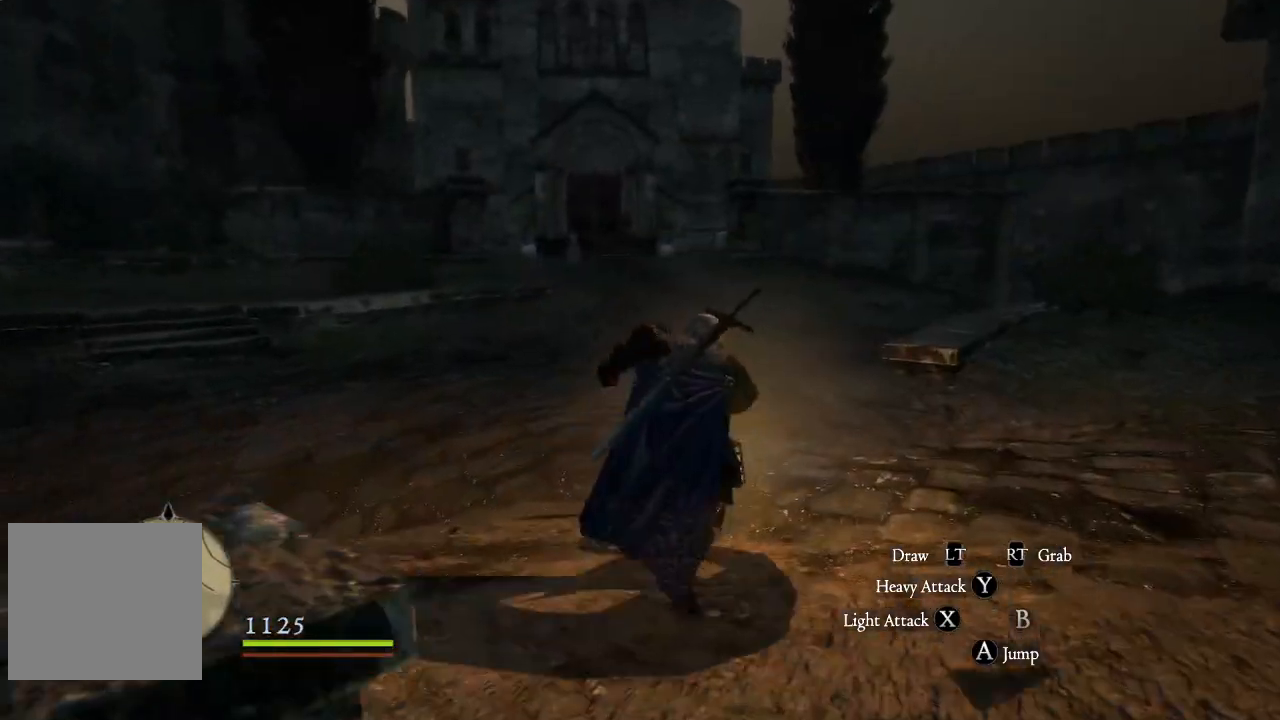
{"buttons": [], "left_stick": "up", "right_stick": "up"}
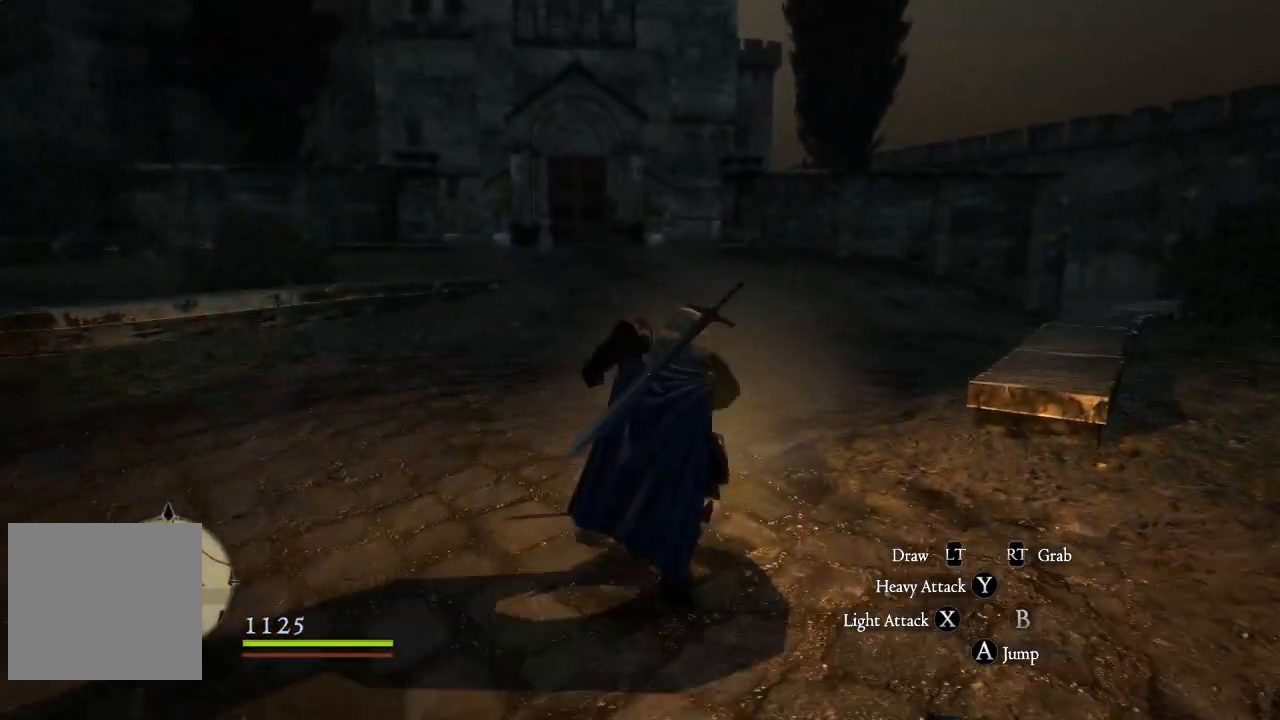
{"buttons": [], "left_stick": "up", "right_stick": "center", "events": [[150, "right_stick", "center"], [300, "right_stick", "up"], [400, "right_stick", "center"]]}
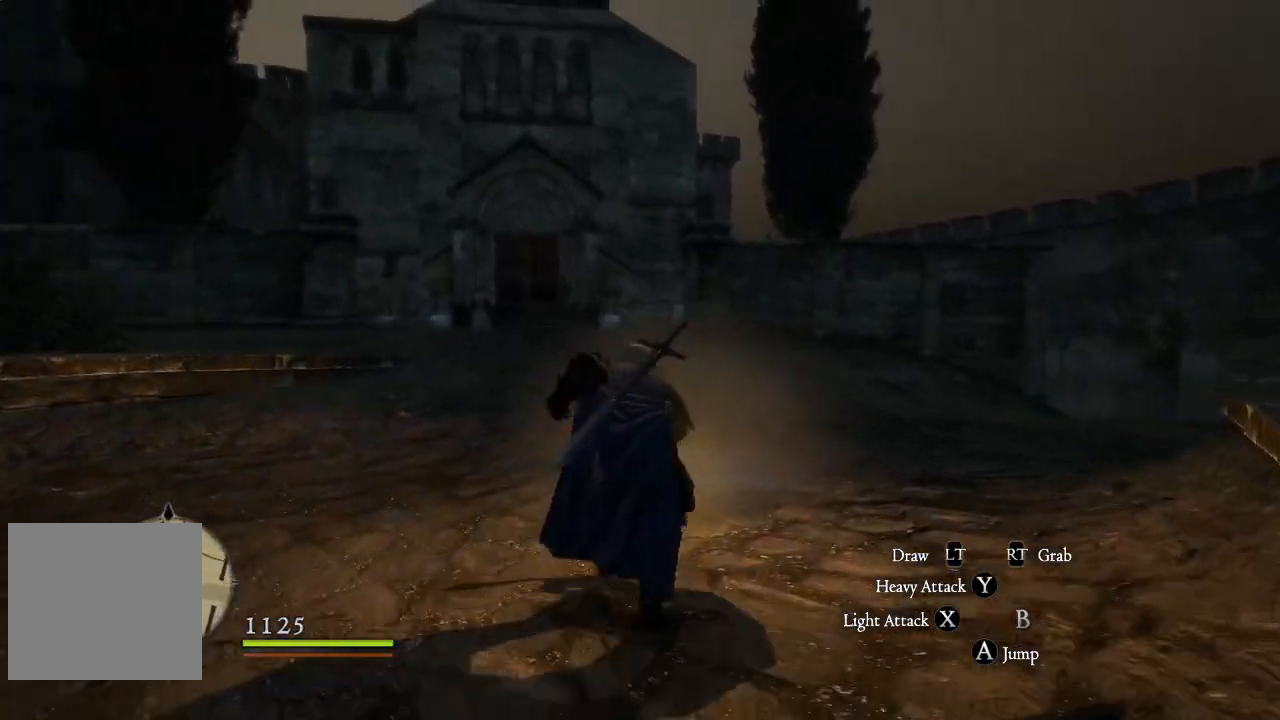
{"buttons": [], "left_stick": "up", "right_stick": "center"}
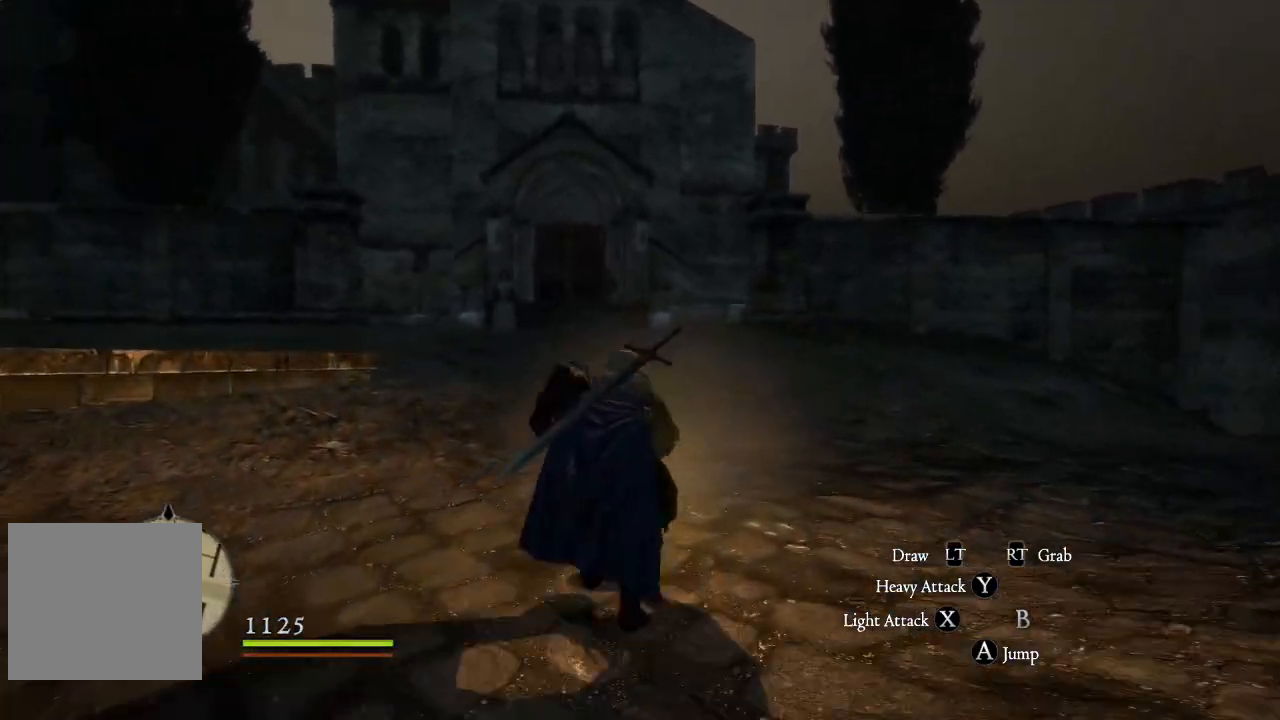
{"buttons": [], "left_stick": "up", "right_stick": "center", "events": []}
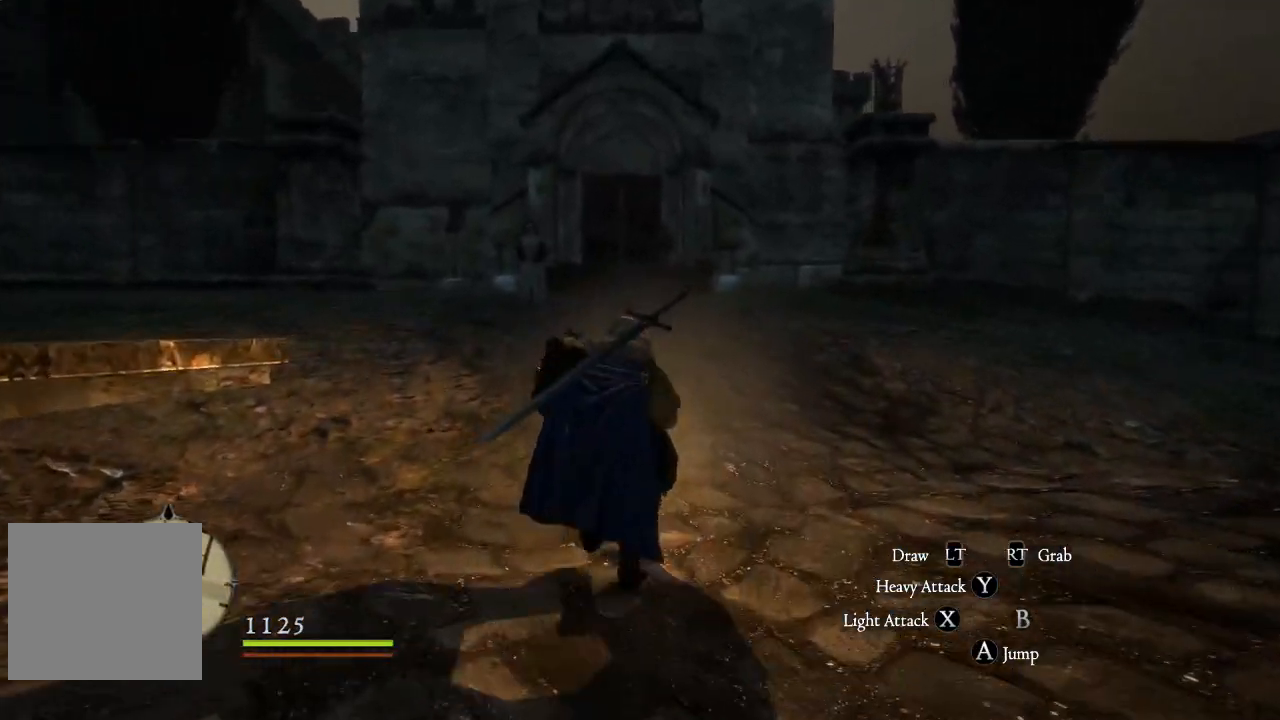
{"buttons": [], "left_stick": "up", "right_stick": "center", "events": []}
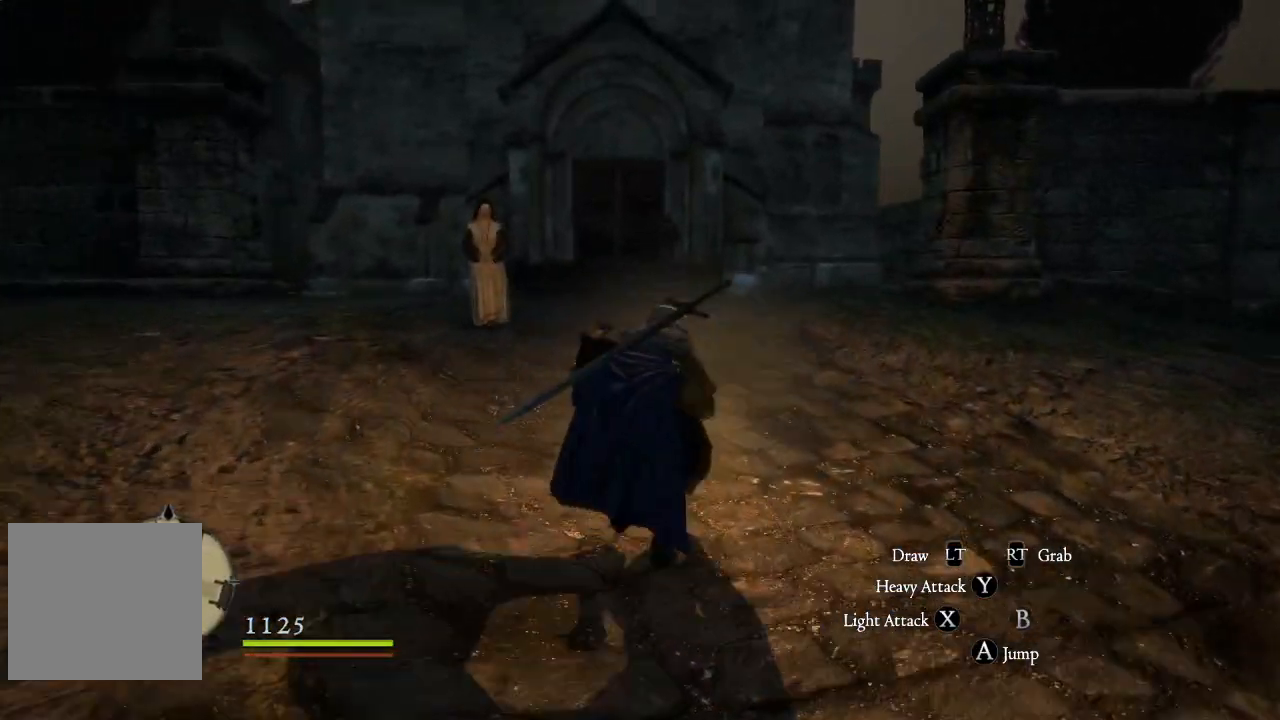
{"buttons": [], "left_stick": "up", "right_stick": "center", "events": []}
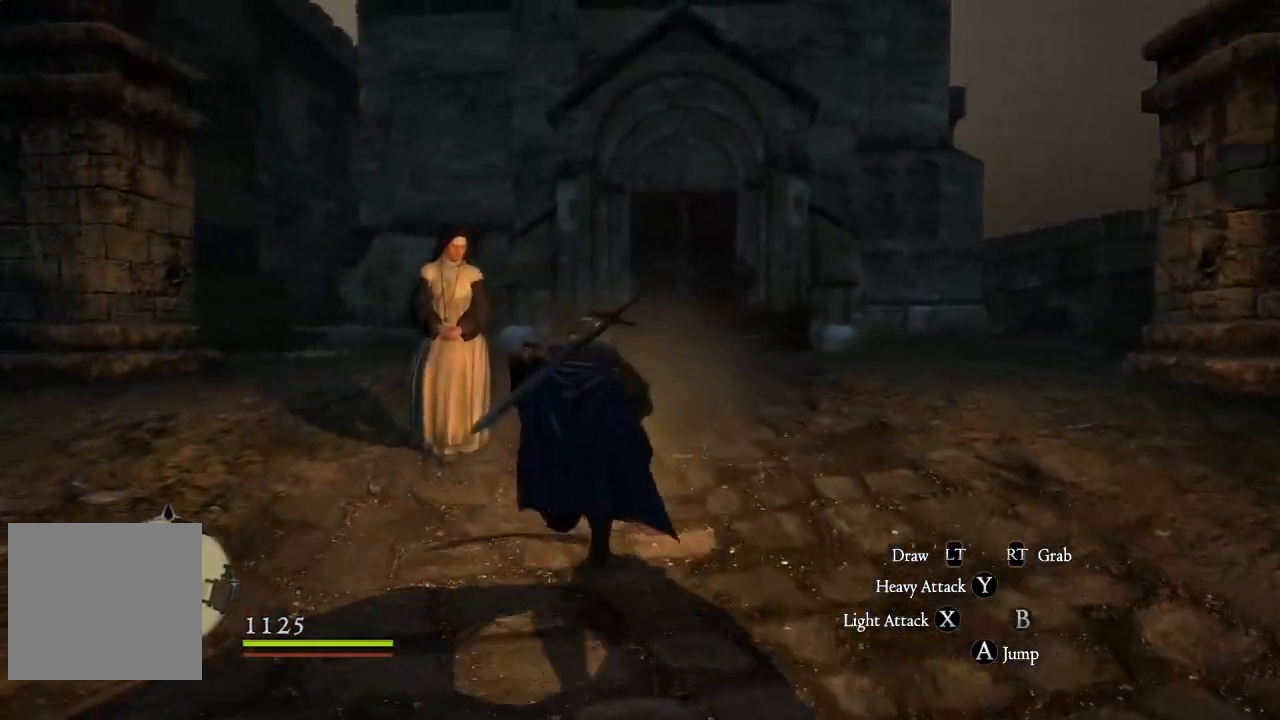
{"buttons": [], "left_stick": "down", "right_stick": "center", "events": [[84, "left_stick", "center"], [417, "left_stick", "down"]]}
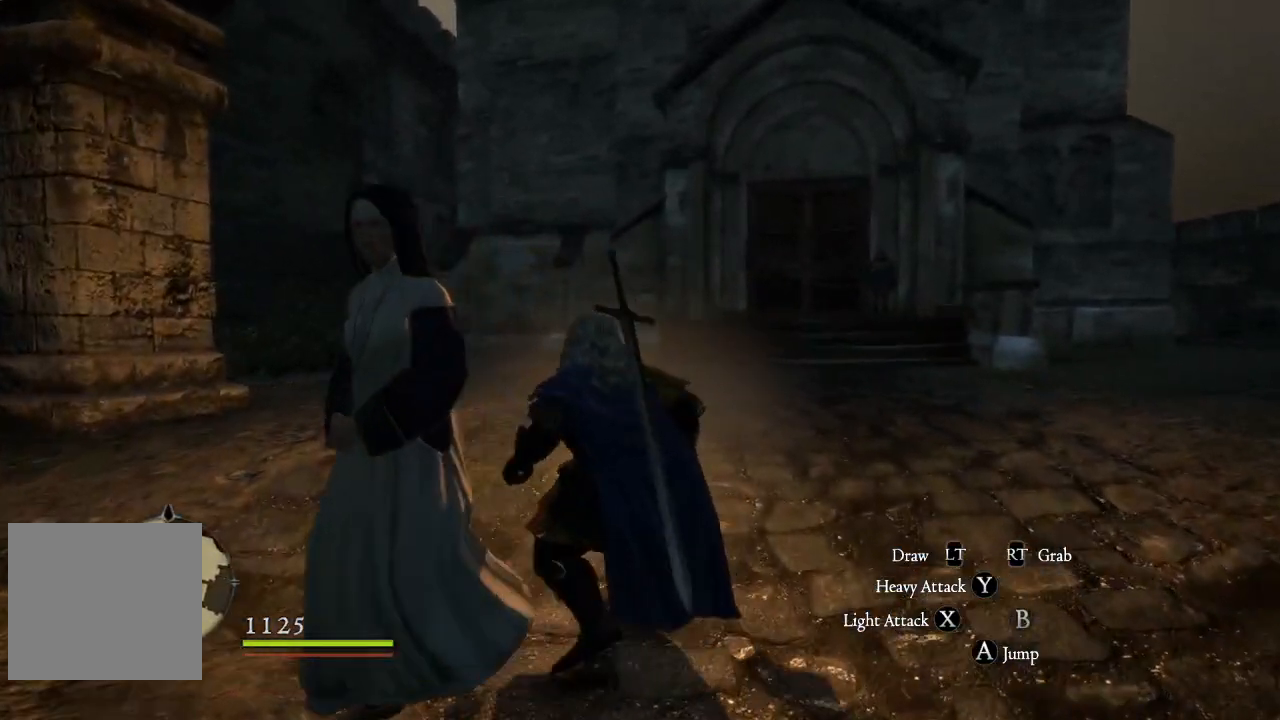
{"buttons": [], "left_stick": "down-left", "right_stick": "center", "events": [[467, "left_stick", "down-left"]]}
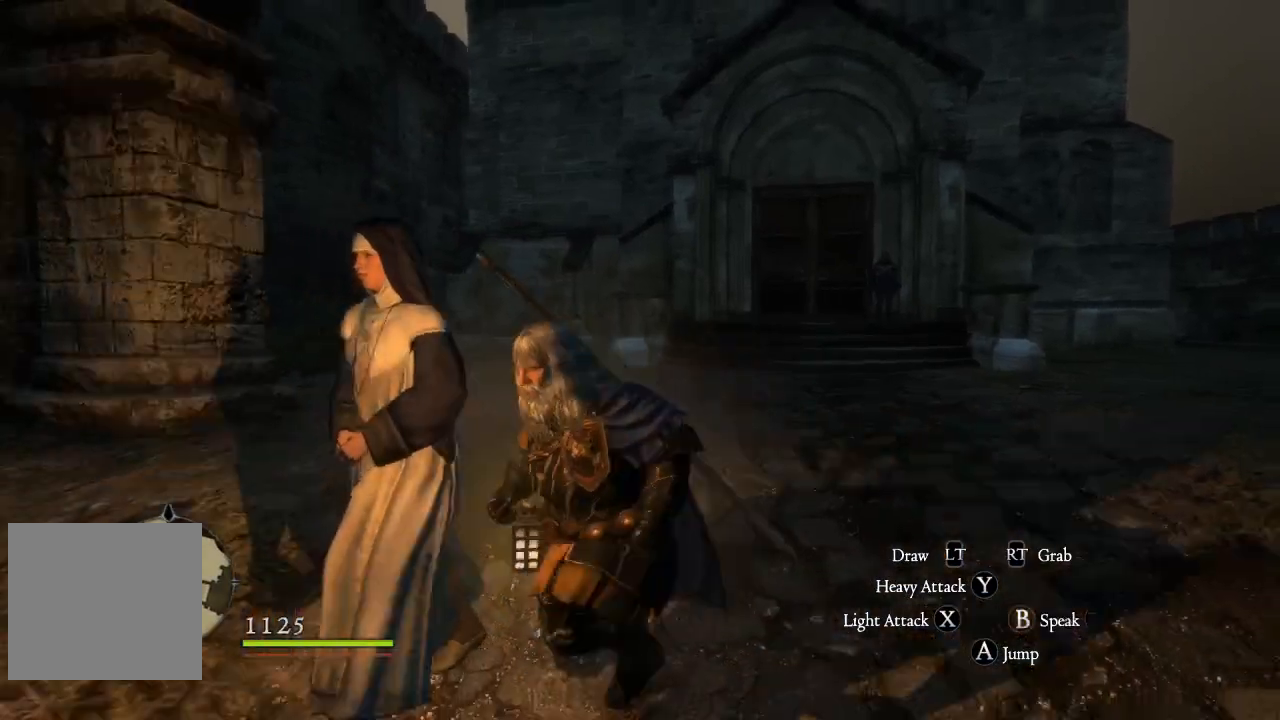
{"buttons": [], "left_stick": "center", "right_stick": "center", "events": [[34, "left_stick", "left"], [84, "left_stick", "center"], [100, "B", "down"], [250, "B", "up"]]}